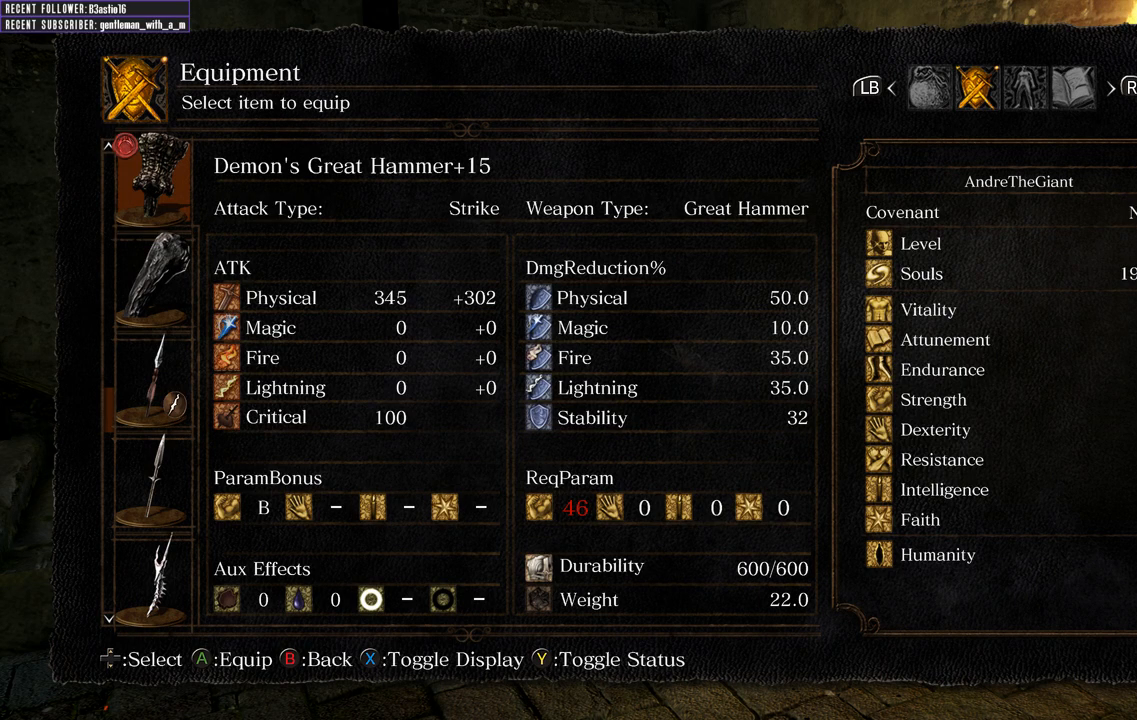
Gameplay with a controller (Xbox layout); each line is a JSON object with the inputs held at the frame after it. "events" lists button and stick changes between this image and that frame as [ms after this image, input, new state], when the widget could be followed in between.
{"buttons": ["B"], "left_stick": "center", "right_stick": "center", "events": [[167, "B", "down"], [300, "B", "up"], [483, "B", "down"]]}
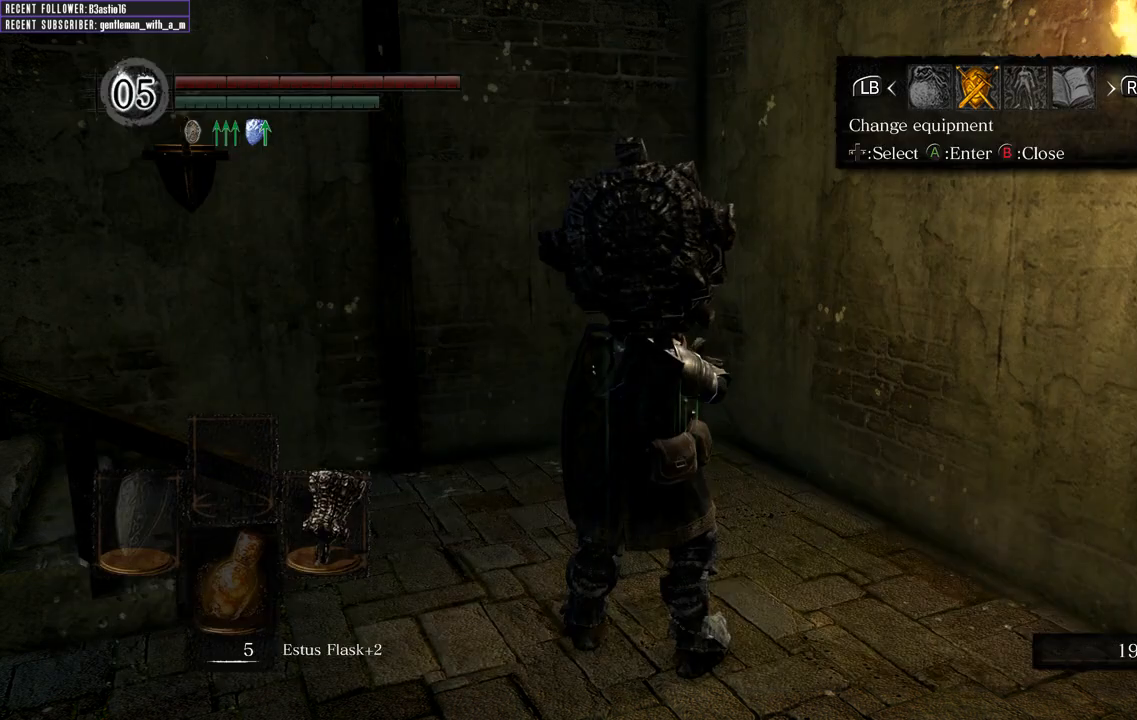
{"buttons": [], "left_stick": "right", "right_stick": "right", "events": [[33, "B", "up"], [133, "left_stick", "right"], [383, "right_stick", "right"]]}
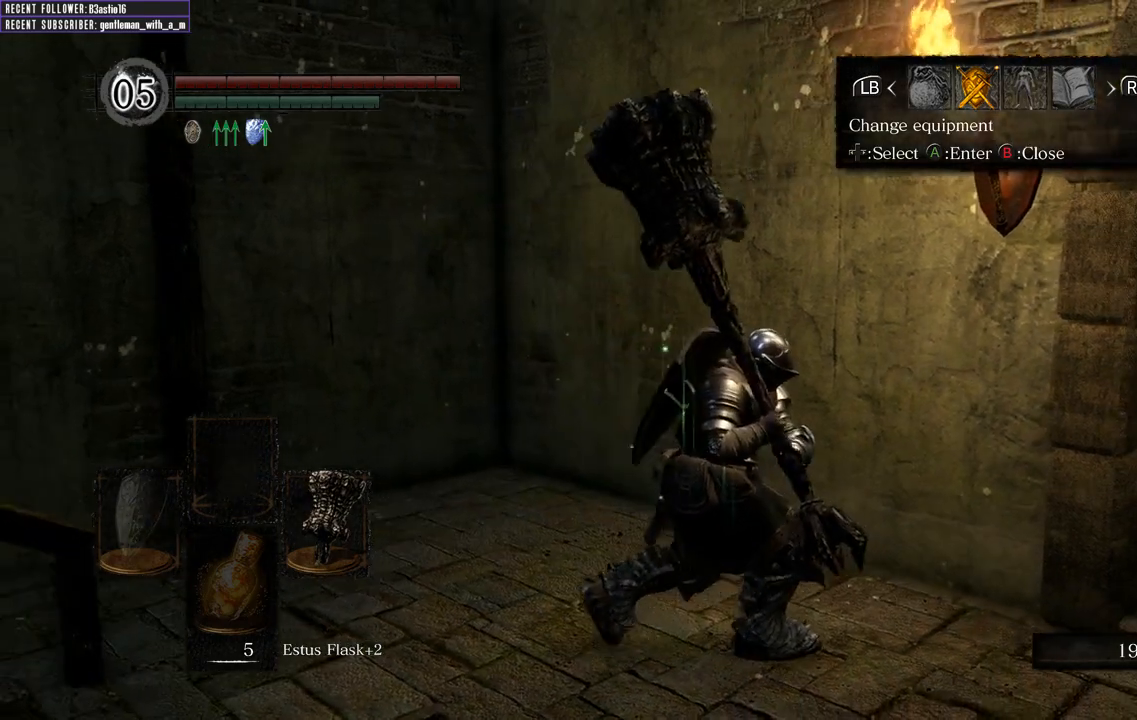
{"buttons": [], "left_stick": "right", "right_stick": "up-right", "events": [[17, "right_stick", "center"], [167, "B", "down"], [217, "B", "up"], [450, "right_stick", "up-right"]]}
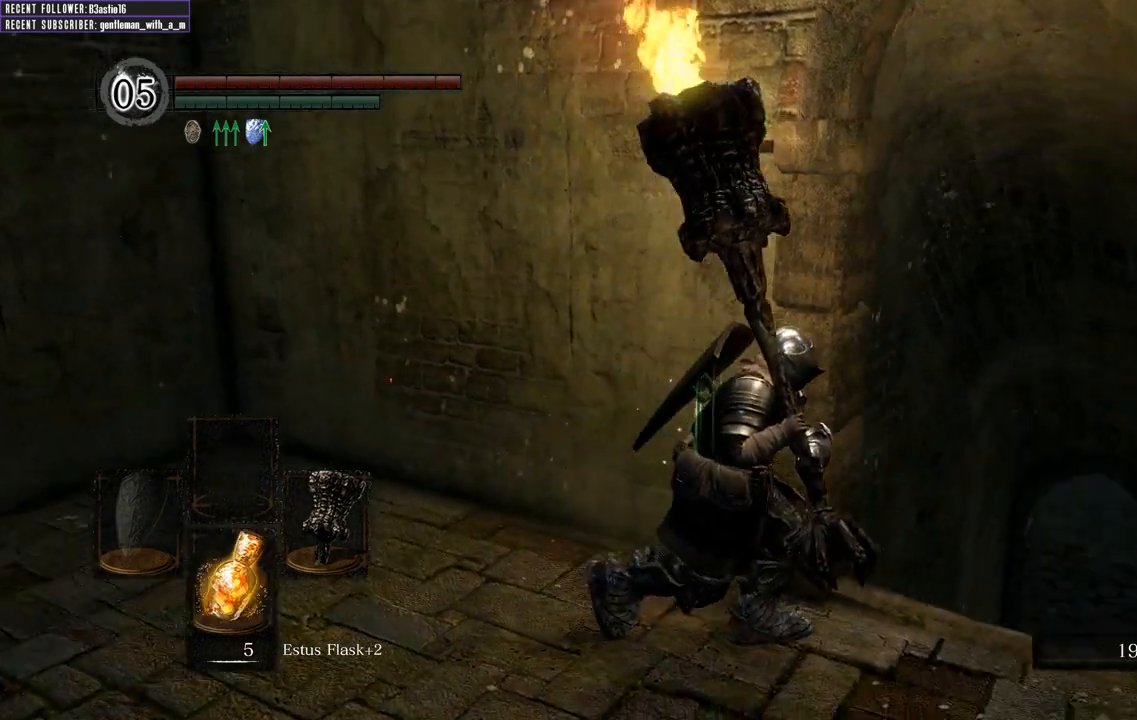
{"buttons": [], "left_stick": "up-right", "right_stick": "center", "events": [[183, "left_stick", "up-right"], [233, "right_stick", "center"]]}
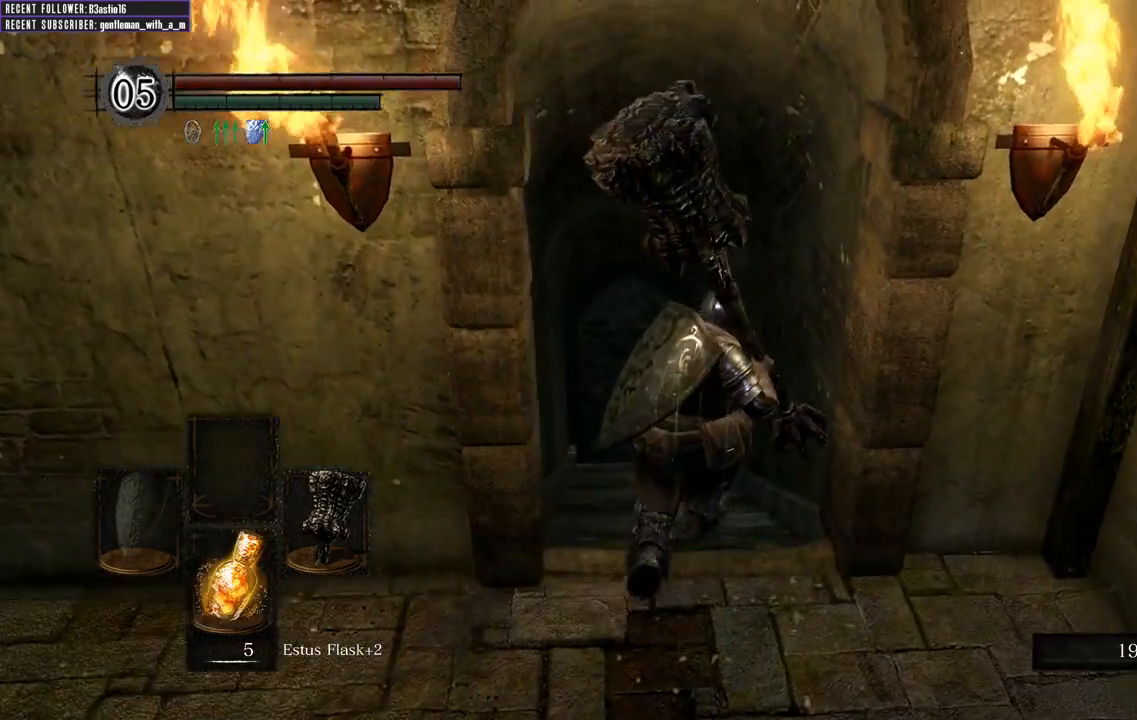
{"buttons": [], "left_stick": "down-right", "right_stick": "right", "events": [[50, "left_stick", "right"], [183, "left_stick", "down-right"], [233, "right_stick", "right"]]}
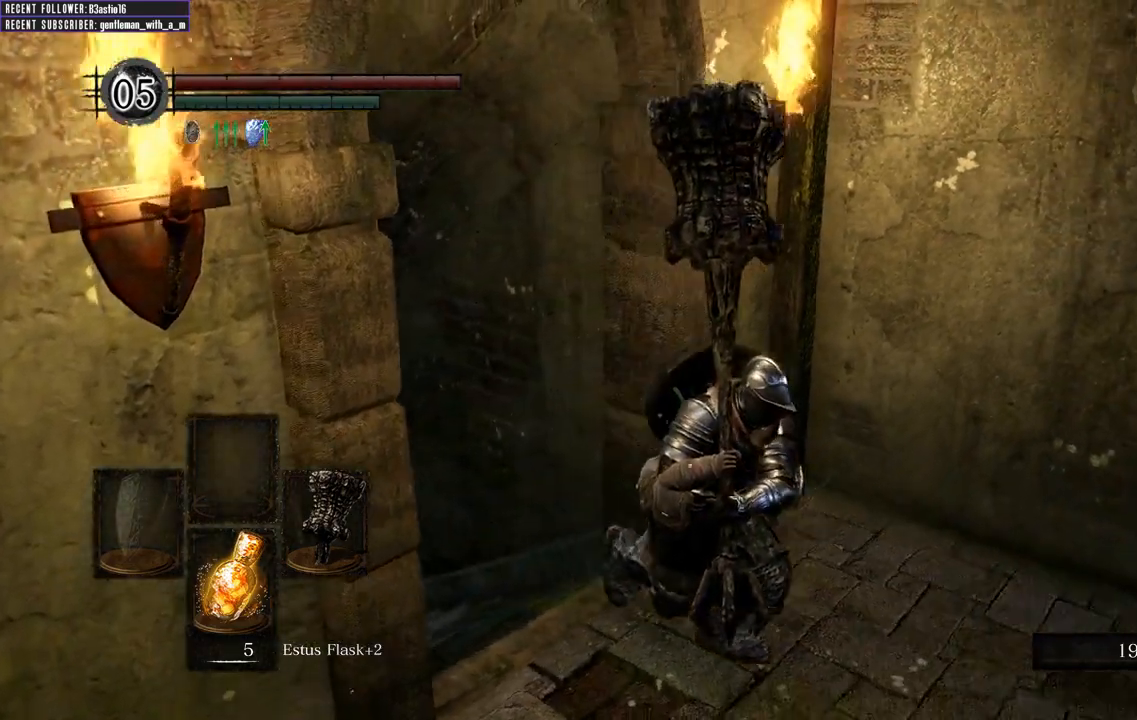
{"buttons": [], "left_stick": "down-right", "right_stick": "center", "events": [[33, "right_stick", "center"], [167, "START", "down"], [367, "START", "up"]]}
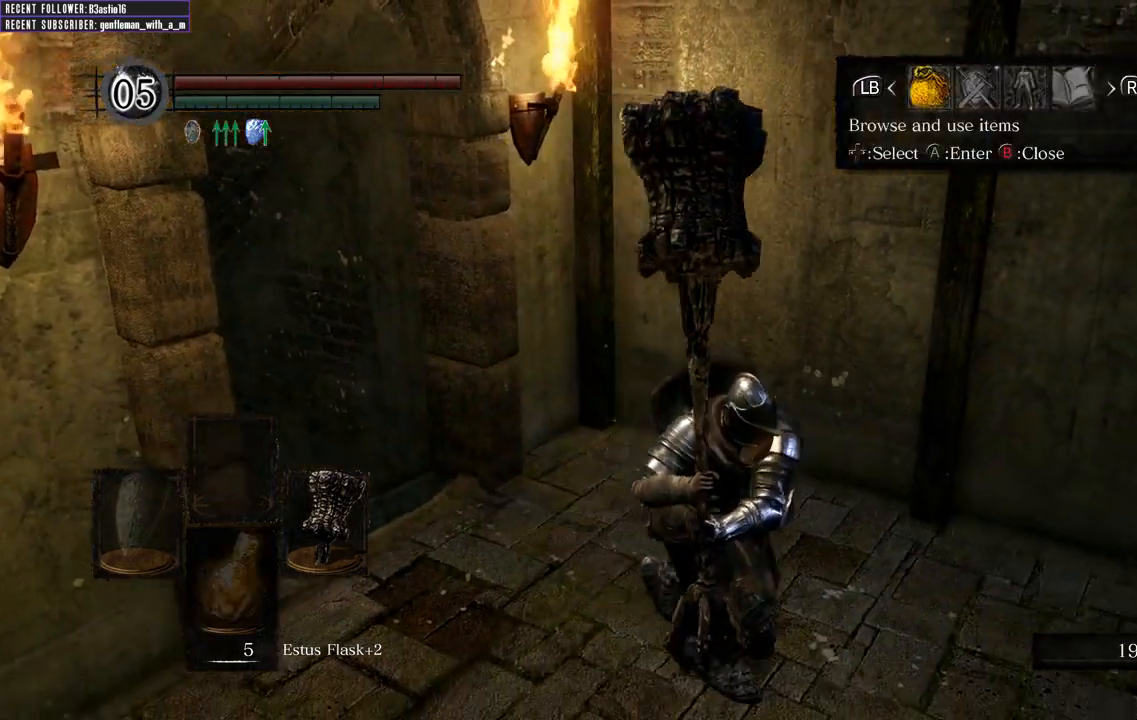
{"buttons": ["B"], "left_stick": "center", "right_stick": "center", "events": [[100, "left_stick", "center"], [183, "DPAD_RIGHT", "down"], [233, "A", "down"], [283, "DPAD_RIGHT", "up"], [367, "A", "up"], [467, "B", "down"]]}
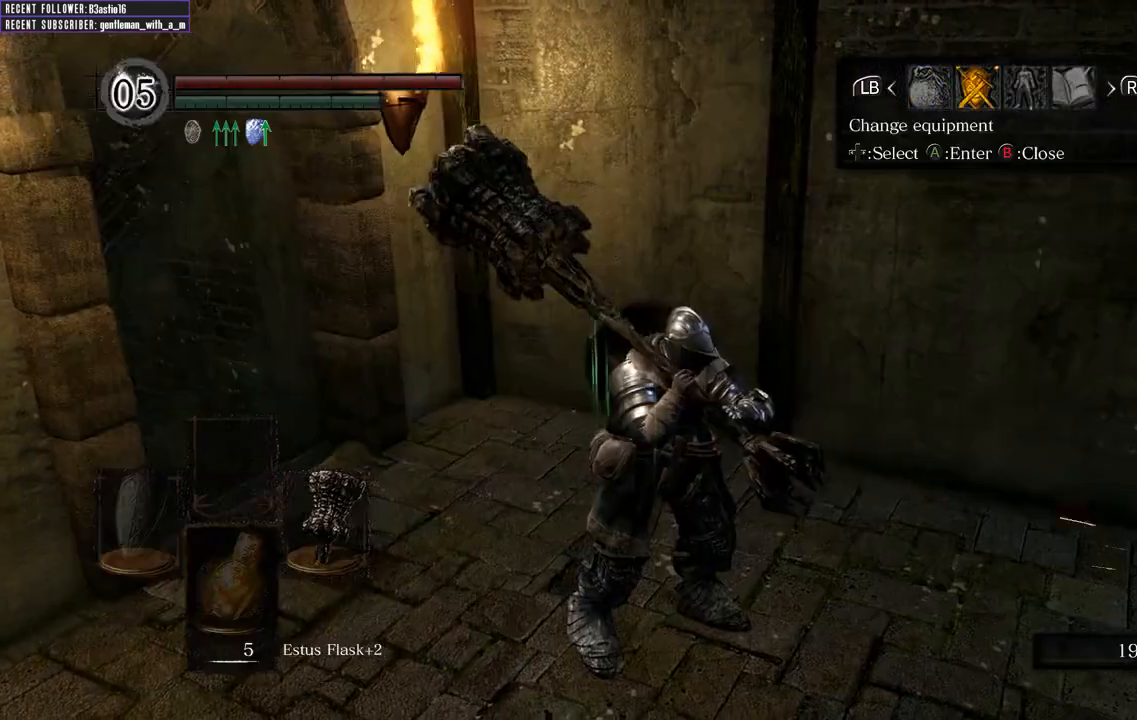
{"buttons": ["DPAD_UP"], "left_stick": "center", "right_stick": "center", "events": [[83, "B", "up"], [117, "DPAD_LEFT", "down"], [183, "A", "down"], [183, "DPAD_LEFT", "up"], [283, "A", "up"], [317, "DPAD_UP", "down"]]}
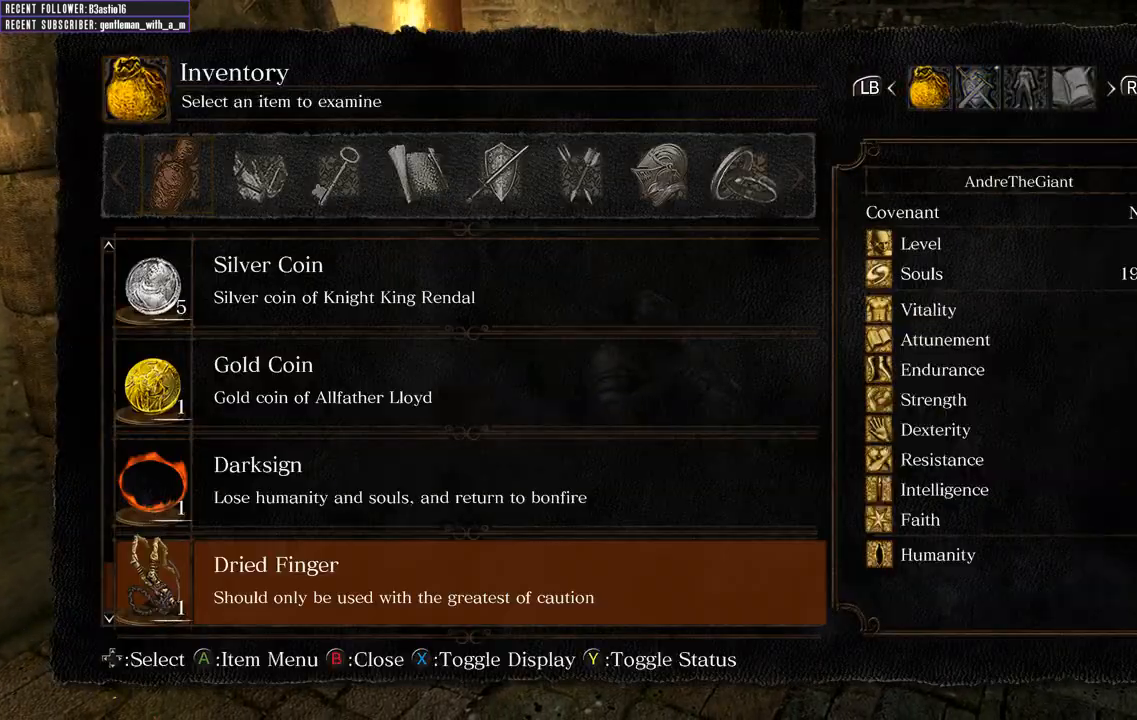
{"buttons": ["DPAD_UP"], "left_stick": "center", "right_stick": "center", "events": []}
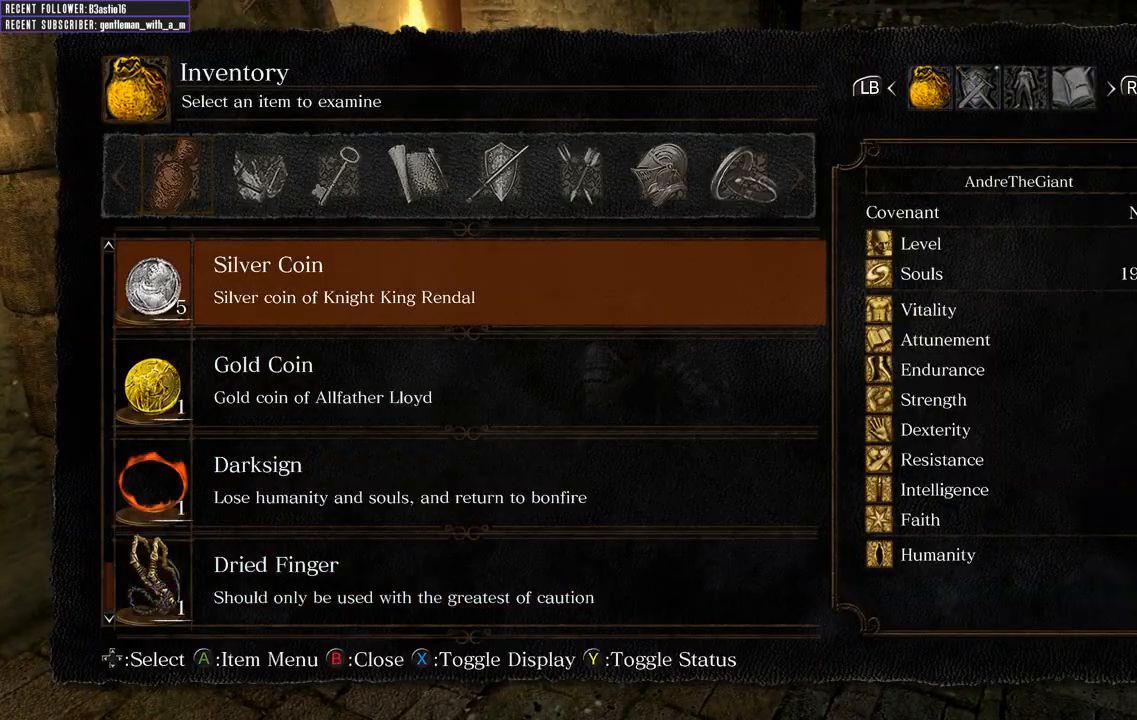
{"buttons": [], "left_stick": "center", "right_stick": "center", "events": [[433, "DPAD_UP", "up"]]}
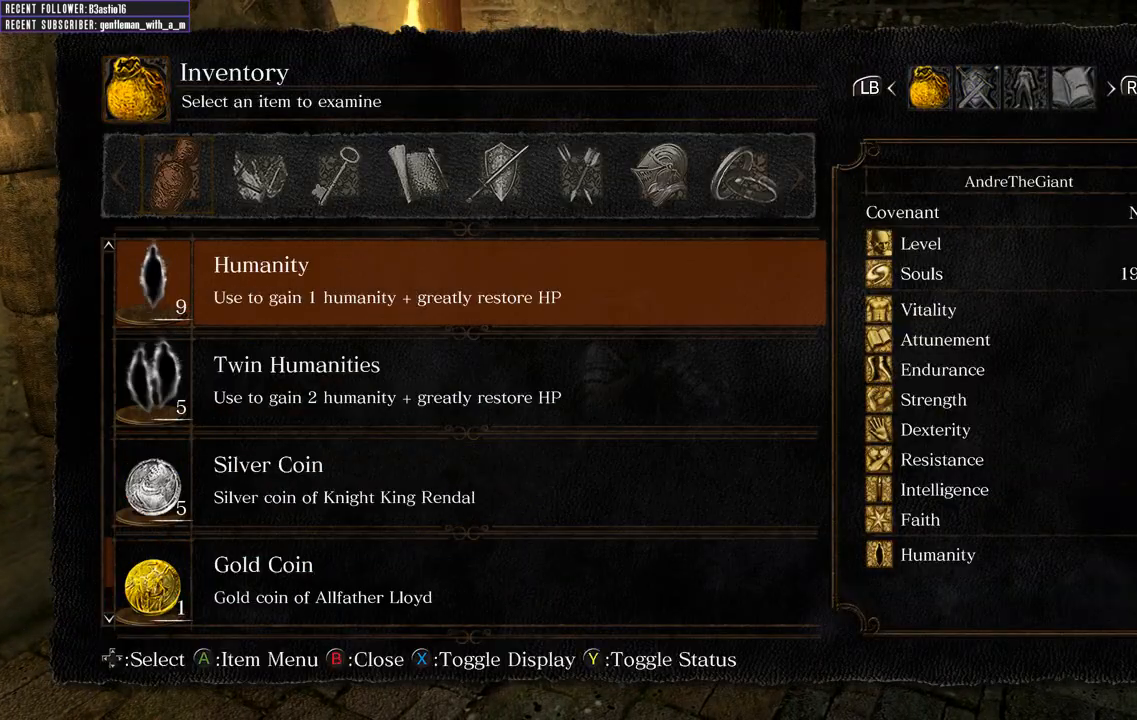
{"buttons": ["DPAD_UP"], "left_stick": "center", "right_stick": "center", "events": [[67, "DPAD_UP", "down"], [183, "DPAD_UP", "up"], [233, "DPAD_UP", "down"], [367, "DPAD_UP", "up"], [467, "DPAD_UP", "down"]]}
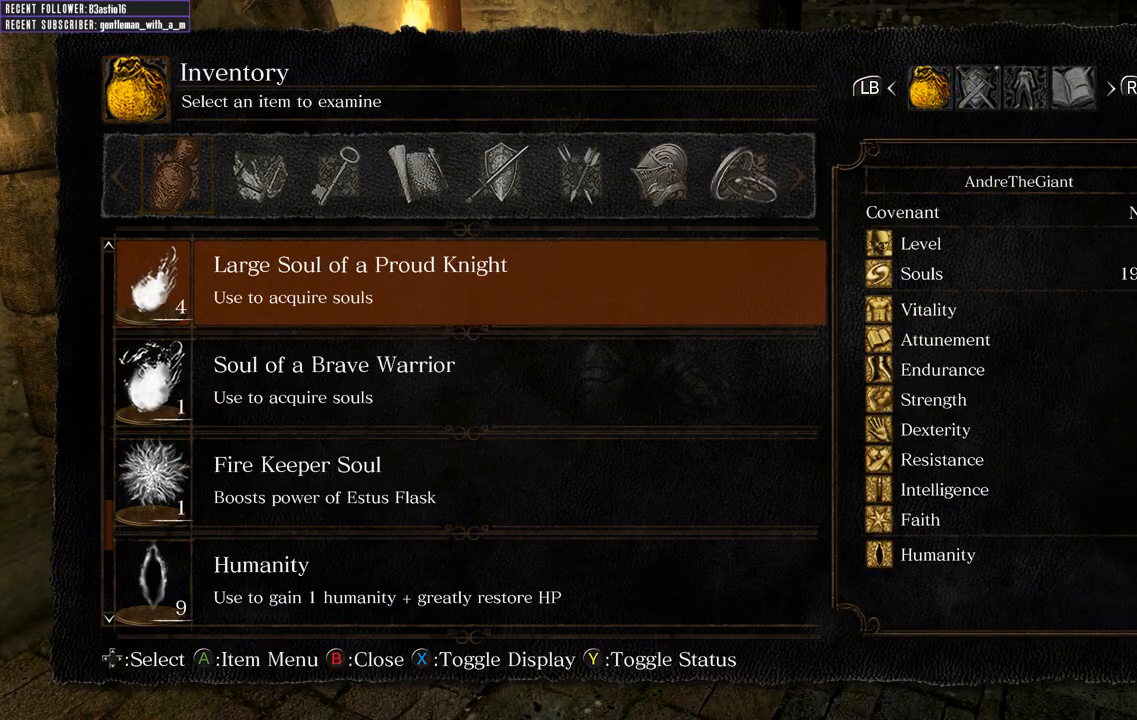
{"buttons": [], "left_stick": "center", "right_stick": "center", "events": [[100, "DPAD_UP", "up"], [300, "DPAD_UP", "down"], [433, "DPAD_UP", "up"]]}
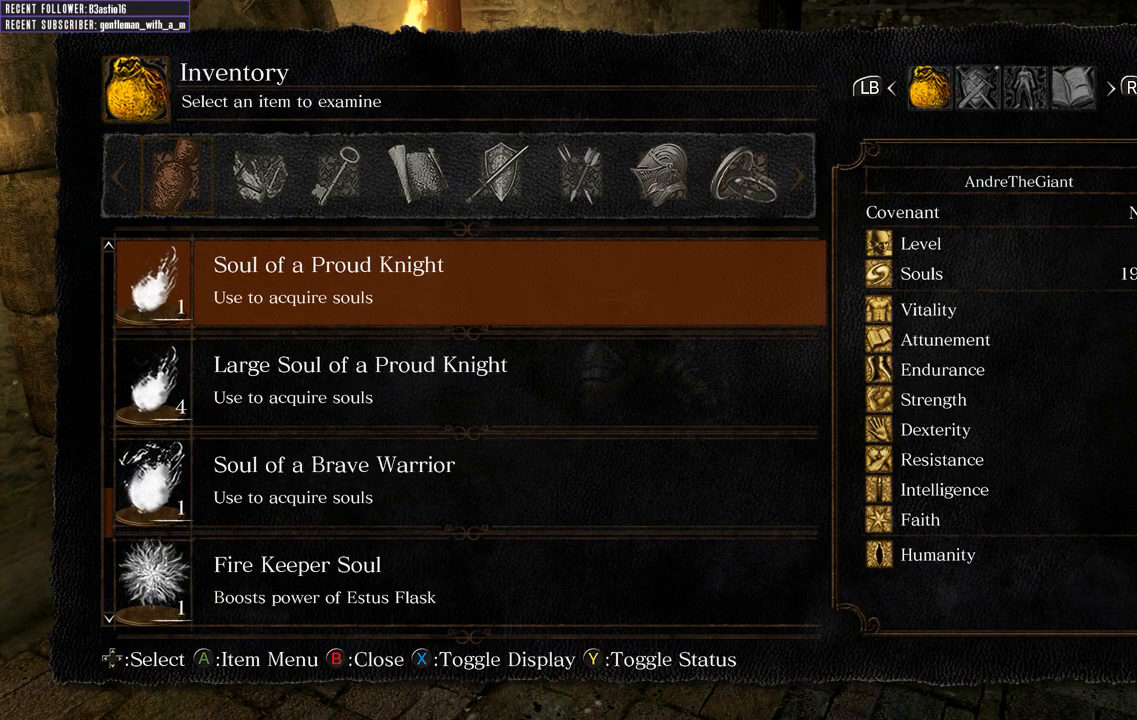
{"buttons": [], "left_stick": "center", "right_stick": "center", "events": [[150, "DPAD_DOWN", "down"], [250, "DPAD_DOWN", "up"], [350, "DPAD_DOWN", "down"], [433, "DPAD_DOWN", "up"]]}
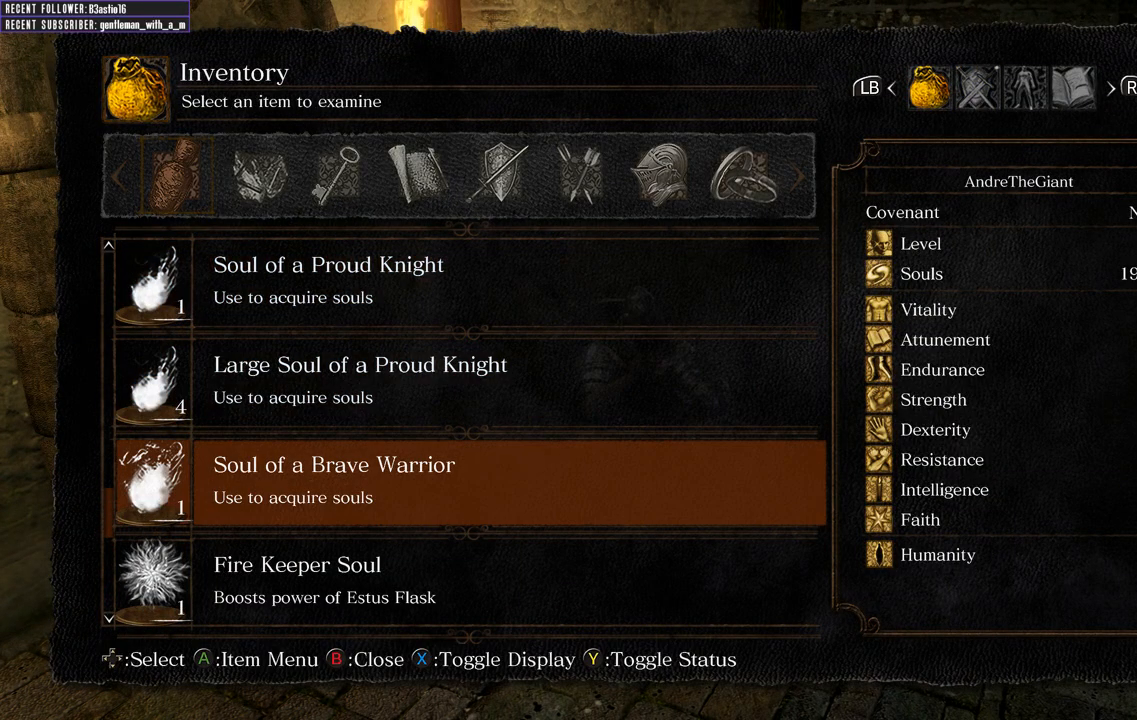
{"buttons": ["DPAD_UP"], "left_stick": "center", "right_stick": "center", "events": [[67, "DPAD_UP", "down"], [183, "DPAD_UP", "up"], [267, "DPAD_UP", "down"], [417, "DPAD_UP", "up"], [483, "DPAD_UP", "down"]]}
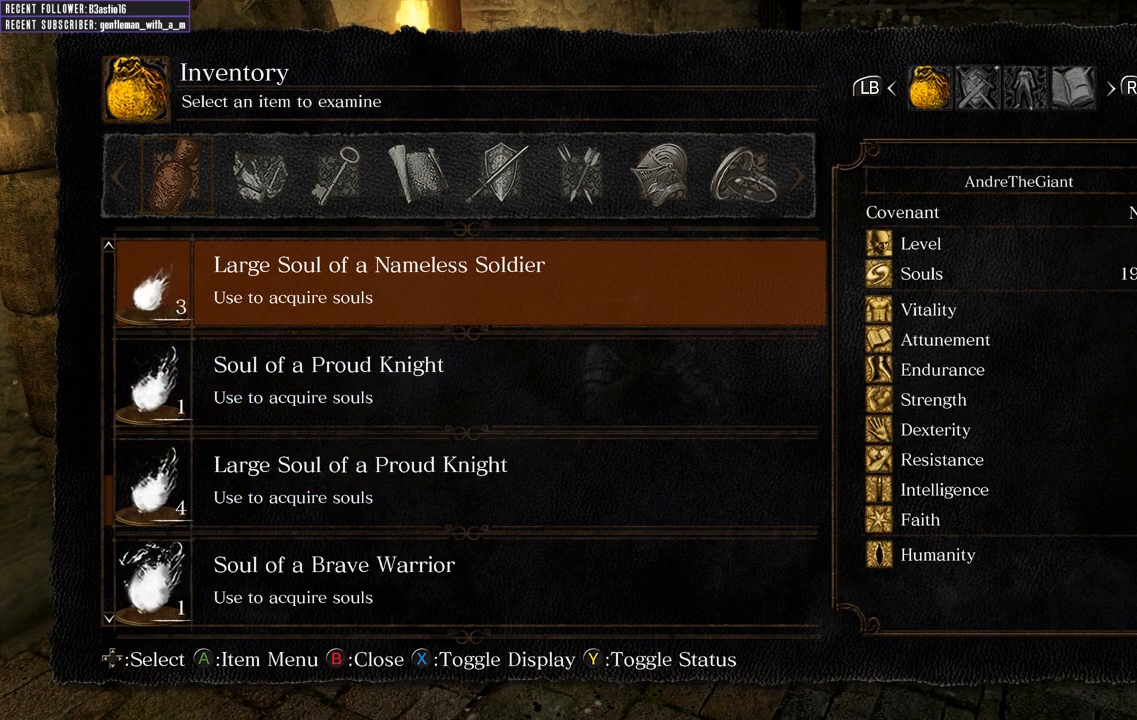
{"buttons": [], "left_stick": "center", "right_stick": "center", "events": [[100, "DPAD_UP", "up"], [167, "DPAD_UP", "down"], [300, "DPAD_UP", "up"]]}
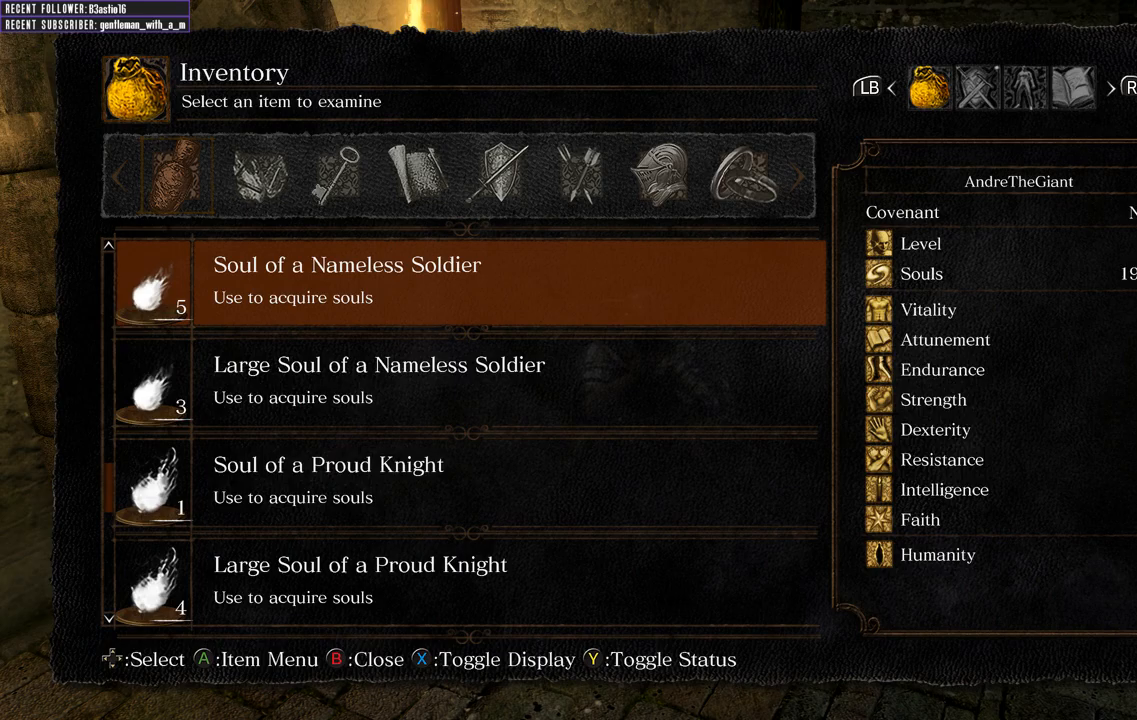
{"buttons": ["DPAD_DOWN"], "left_stick": "center", "right_stick": "center", "events": [[67, "DPAD_UP", "down"], [167, "DPAD_UP", "up"], [400, "DPAD_DOWN", "down"]]}
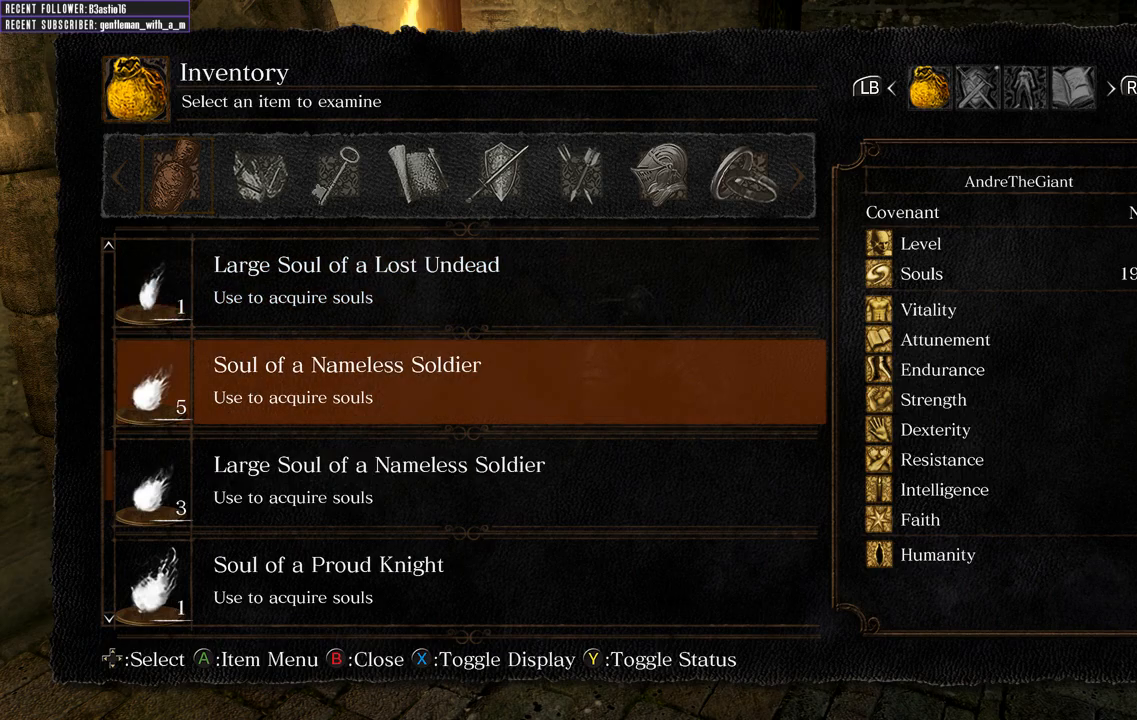
{"buttons": [], "left_stick": "center", "right_stick": "center", "events": [[17, "DPAD_DOWN", "up"], [133, "A", "down"], [250, "A", "up"]]}
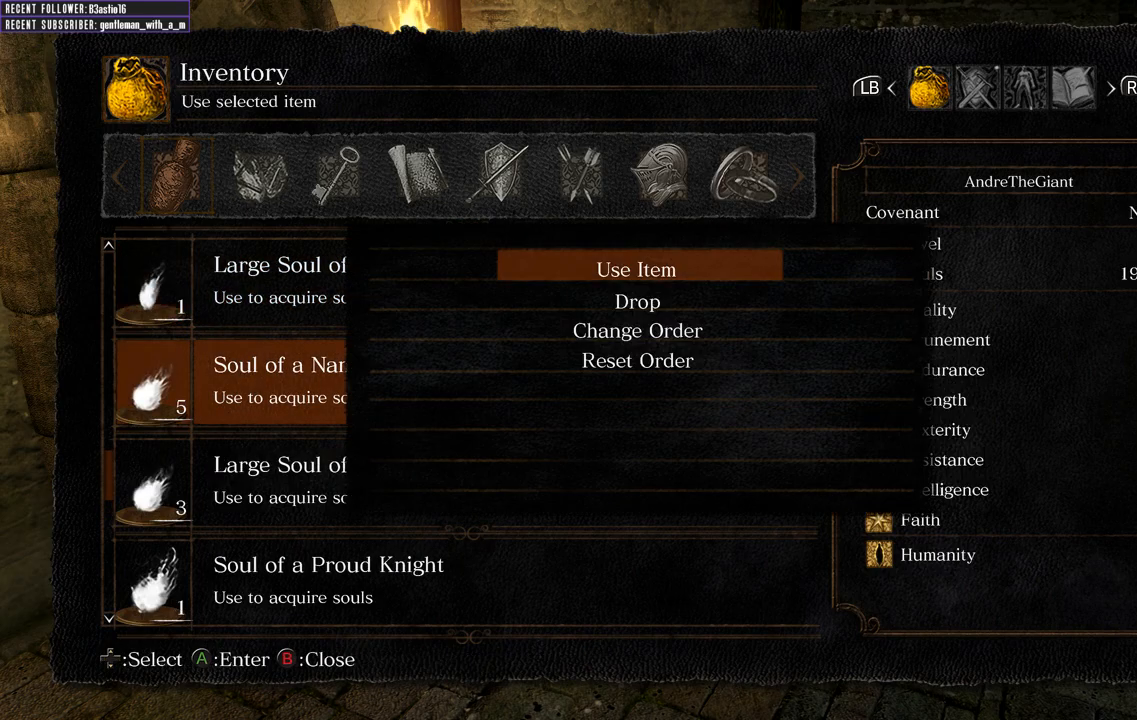
{"buttons": [], "left_stick": "center", "right_stick": "center", "events": [[17, "A", "down"], [117, "A", "up"]]}
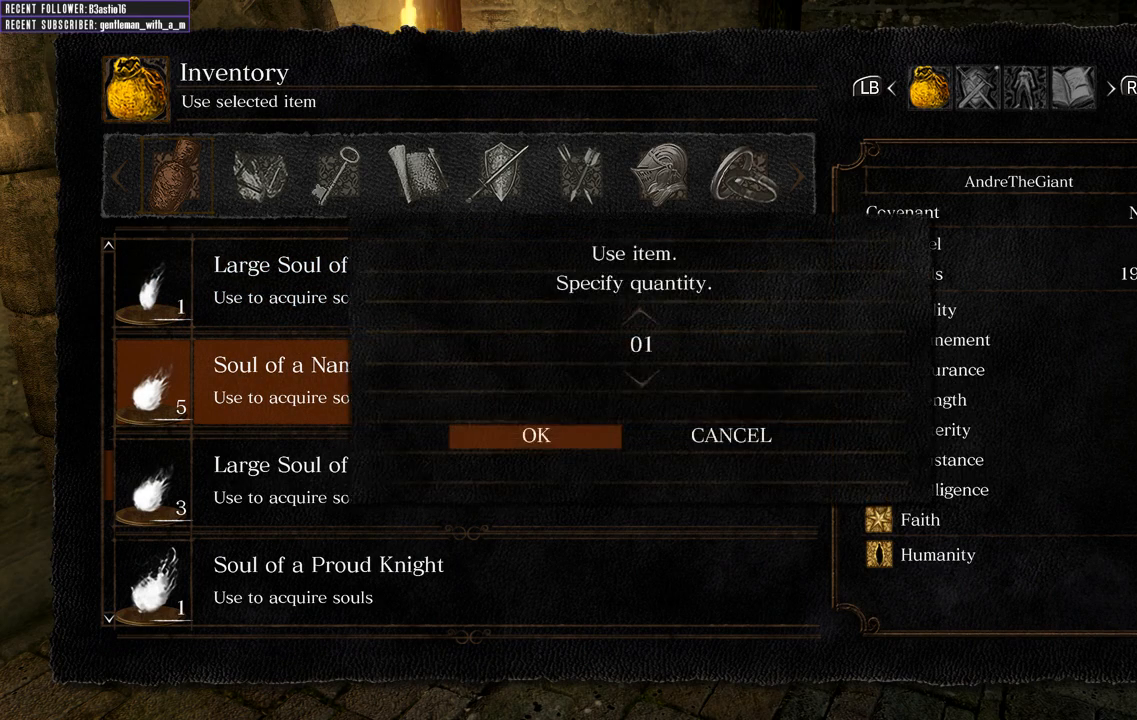
{"buttons": [], "left_stick": "center", "right_stick": "center", "events": [[33, "A", "down"], [117, "A", "up"]]}
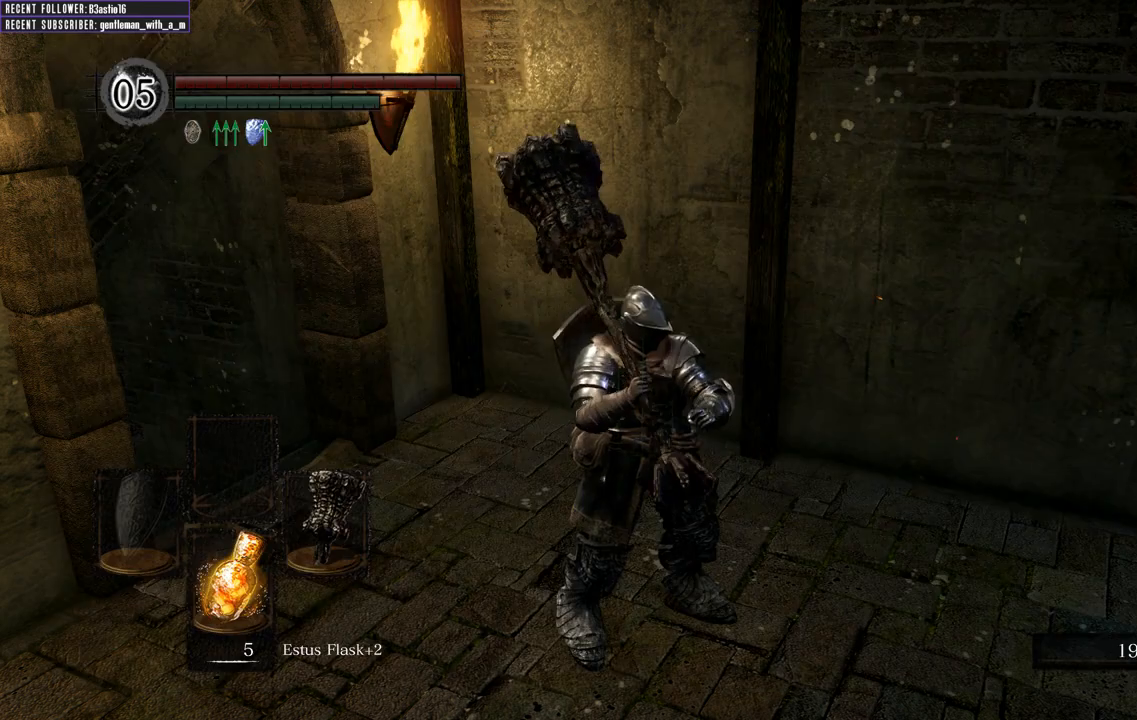
{"buttons": [], "left_stick": "center", "right_stick": "center", "events": []}
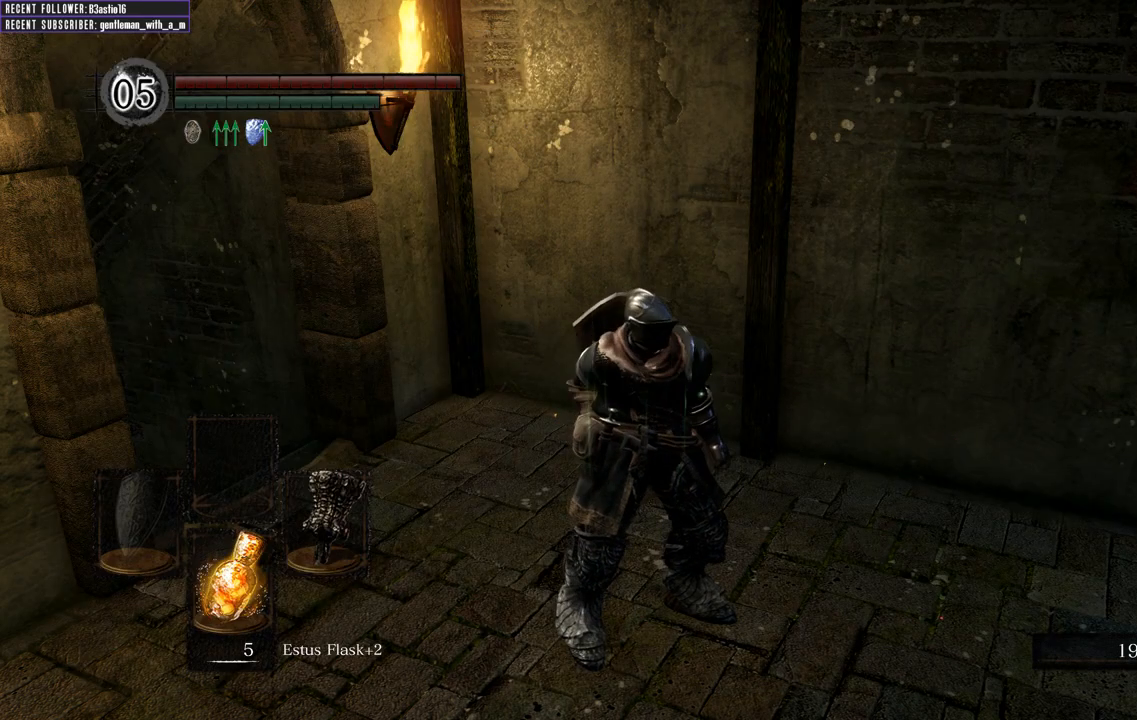
{"buttons": [], "left_stick": "center", "right_stick": "right", "events": [[467, "right_stick", "right"]]}
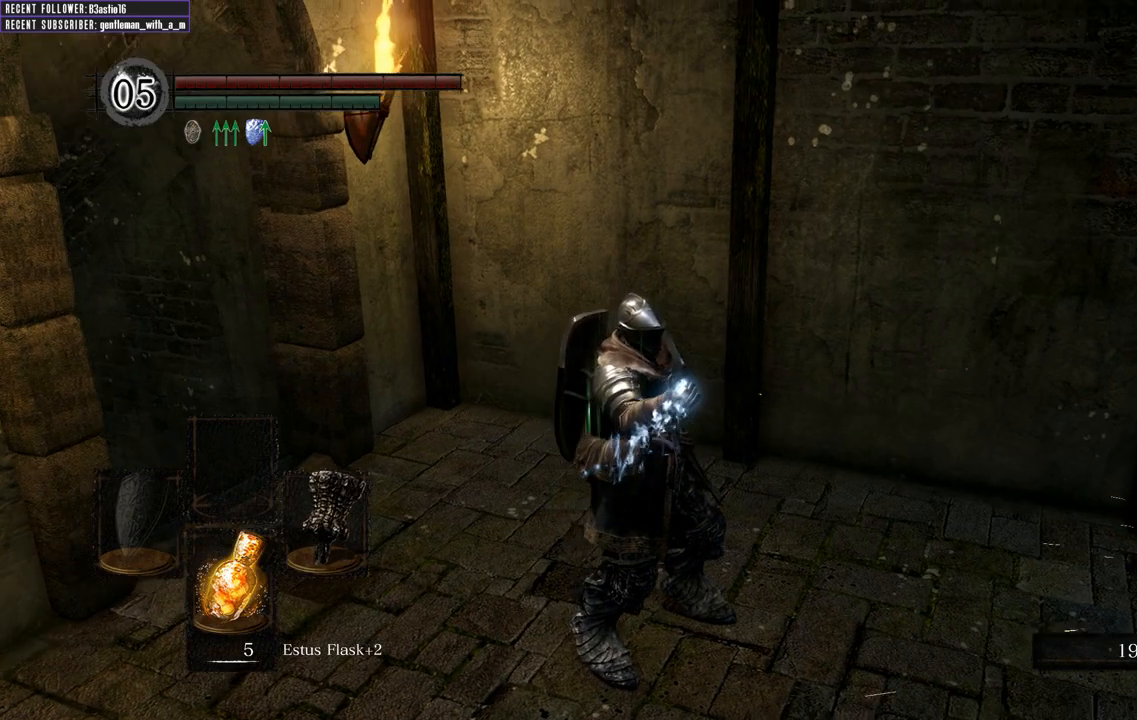
{"buttons": [], "left_stick": "center", "right_stick": "center", "events": [[317, "right_stick", "center"]]}
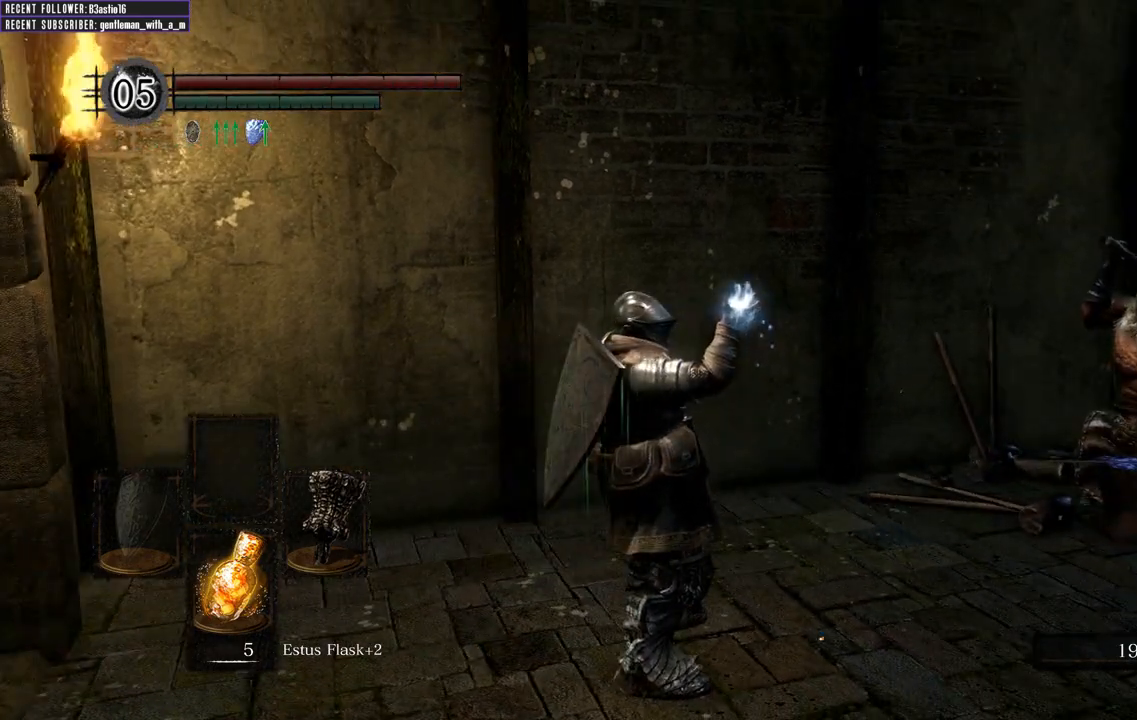
{"buttons": [], "left_stick": "center", "right_stick": "right", "events": [[50, "right_stick", "right"], [250, "right_stick", "center"], [367, "right_stick", "right"]]}
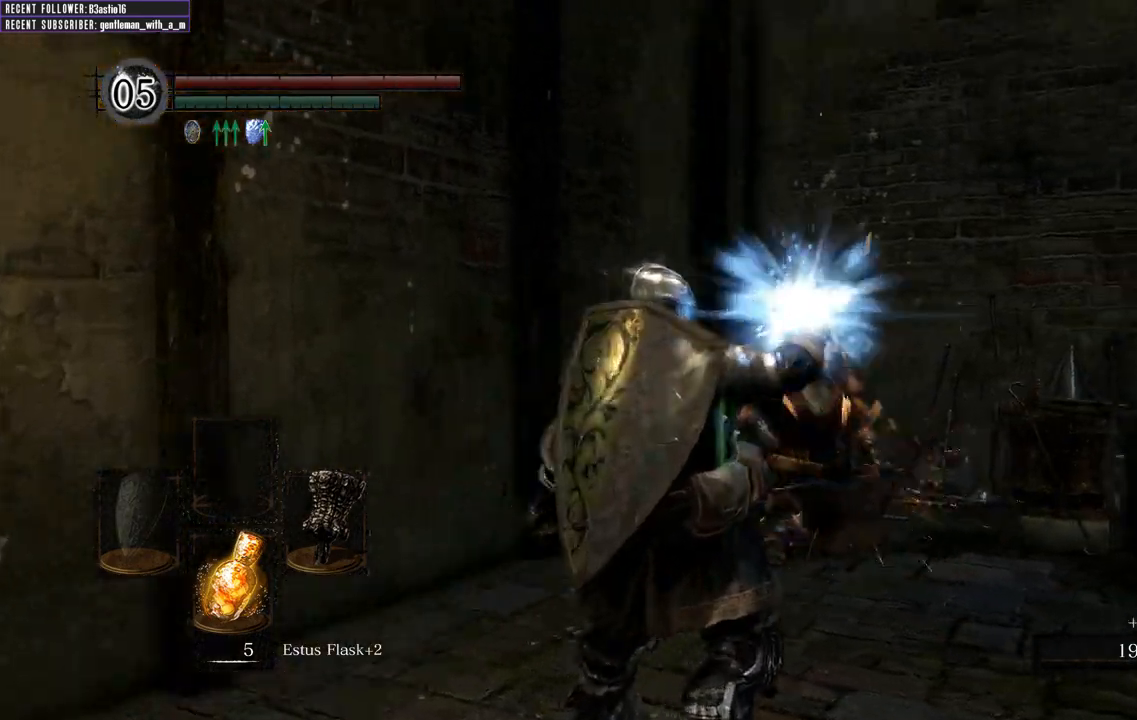
{"buttons": ["START"], "left_stick": "center", "right_stick": "center", "events": [[83, "right_stick", "center"], [417, "START", "down"]]}
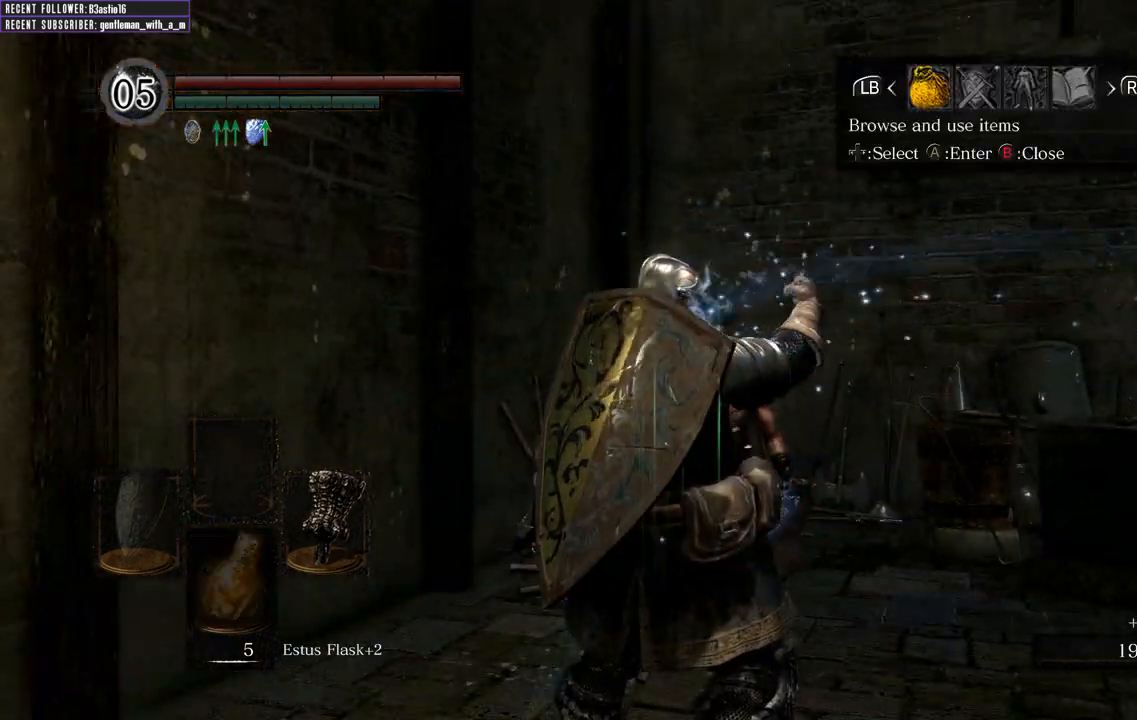
{"buttons": [], "left_stick": "center", "right_stick": "center", "events": [[33, "START", "up"], [283, "A", "down"], [417, "A", "up"]]}
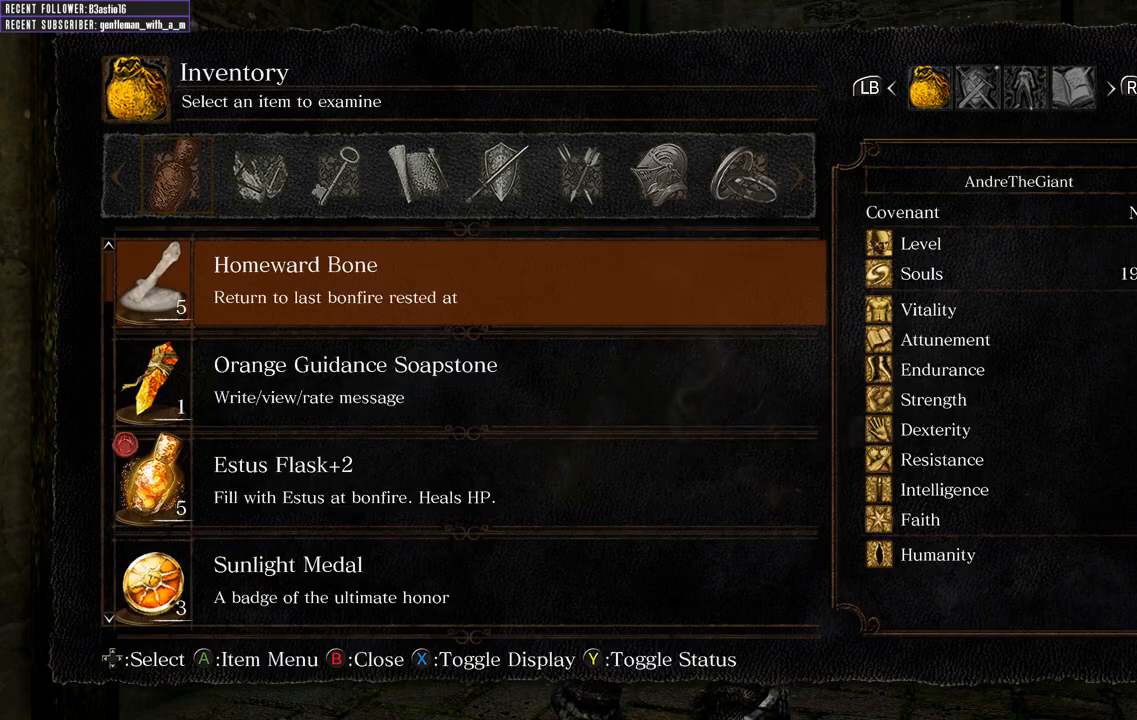
{"buttons": [], "left_stick": "center", "right_stick": "center", "events": [[417, "A", "down"], [500, "A", "up"]]}
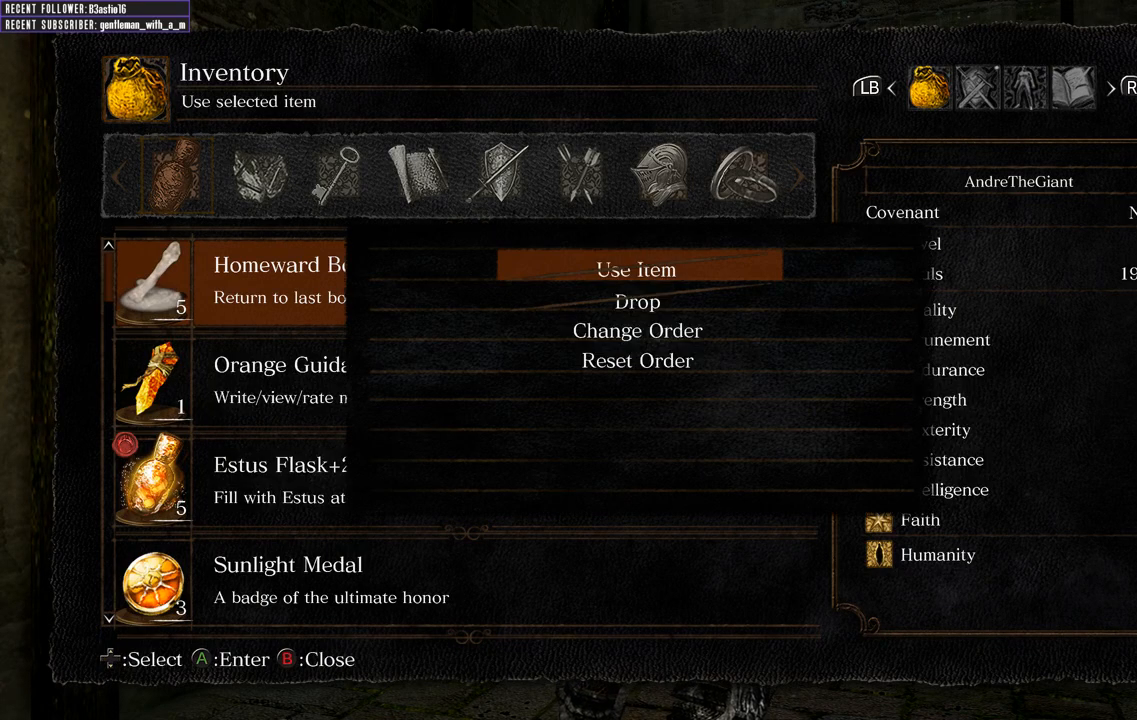
{"buttons": [], "left_stick": "center", "right_stick": "center", "events": [[333, "B", "down"], [433, "B", "up"]]}
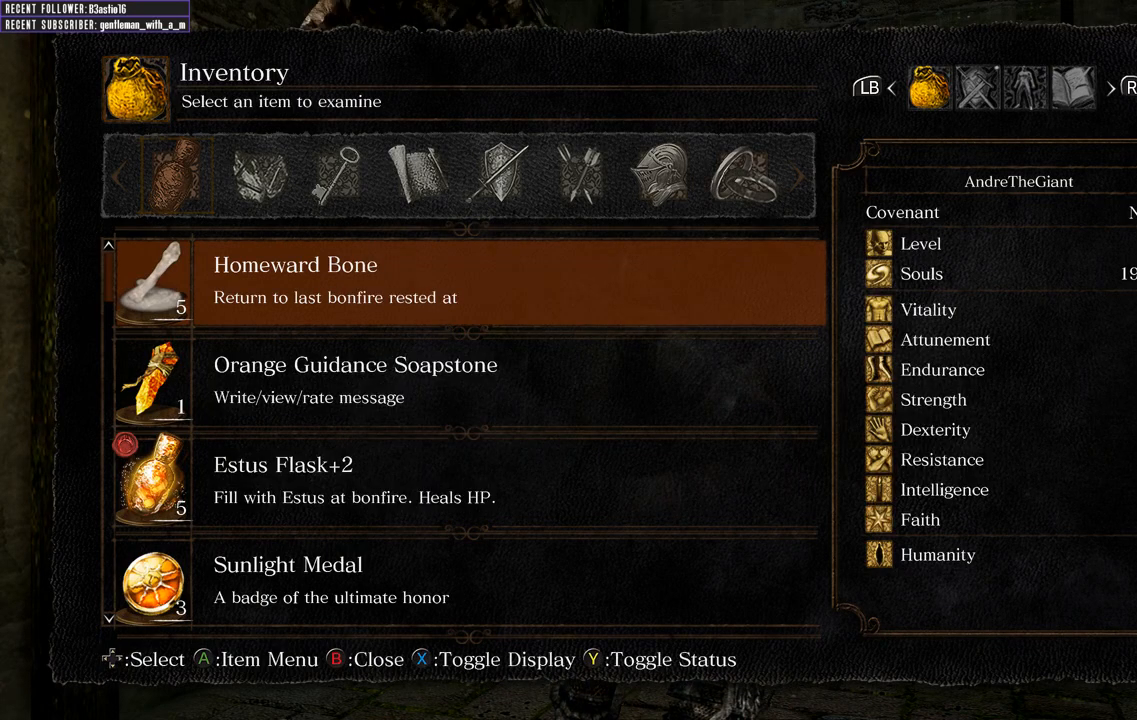
{"buttons": ["DPAD_UP"], "left_stick": "center", "right_stick": "center", "events": [[83, "DPAD_UP", "down"]]}
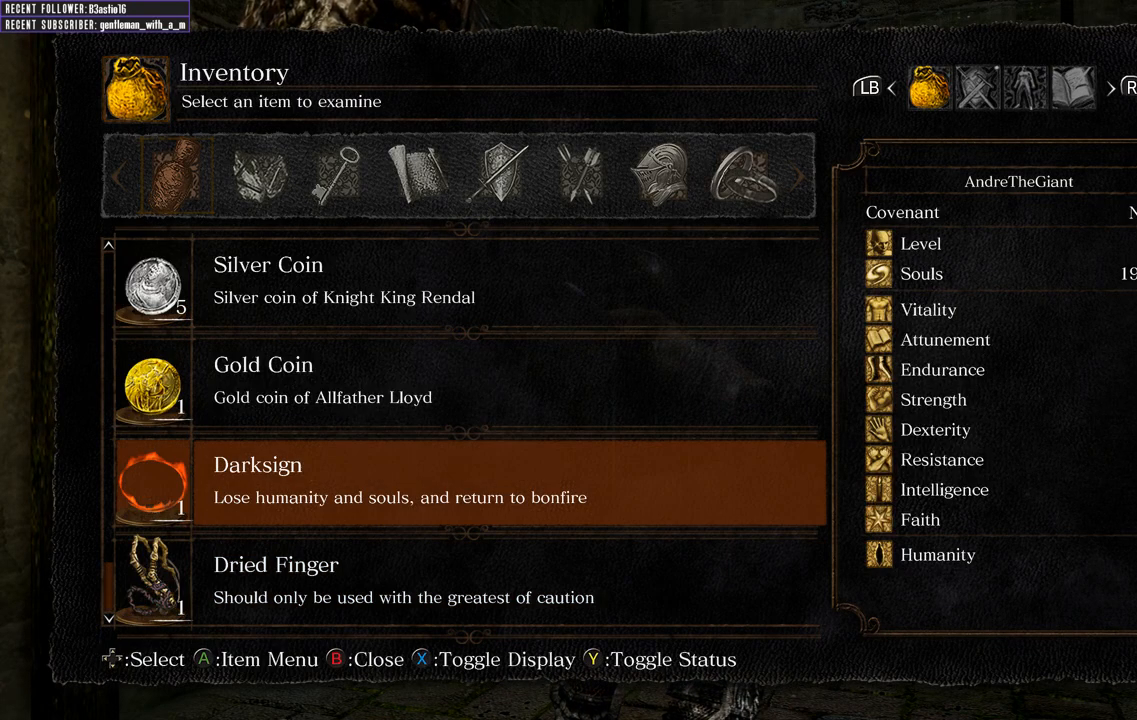
{"buttons": ["DPAD_UP"], "left_stick": "center", "right_stick": "center", "events": []}